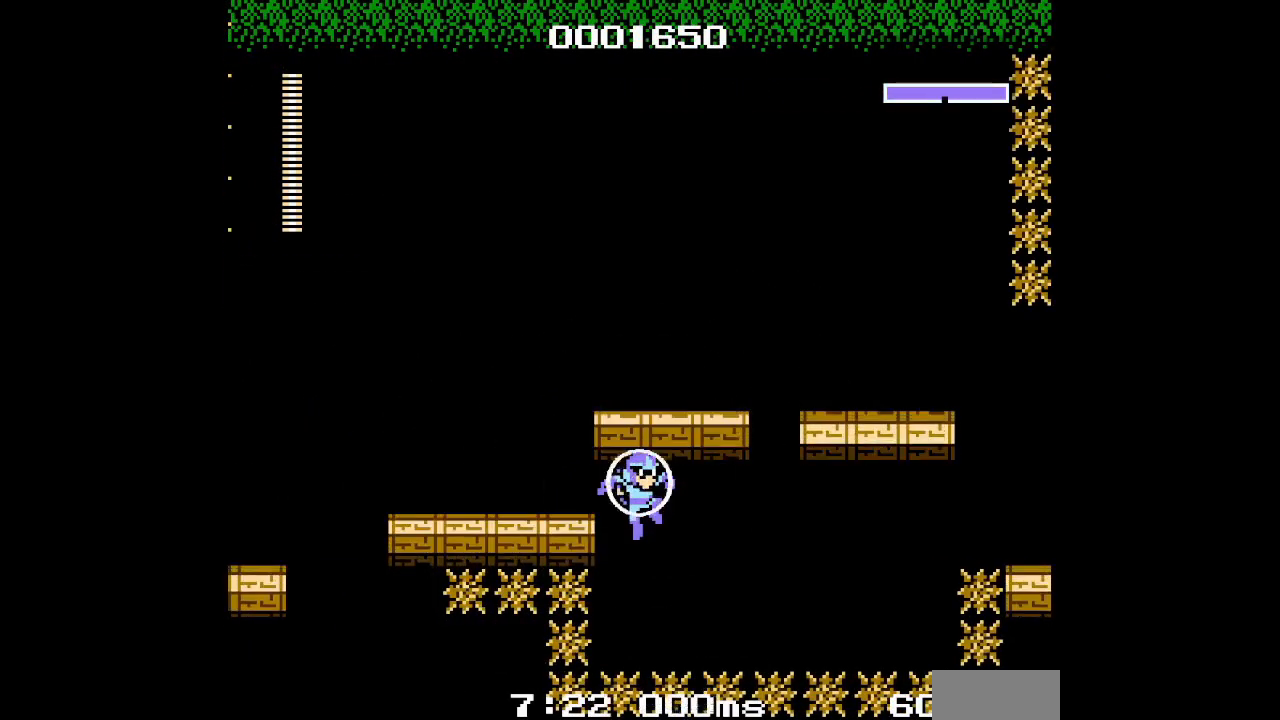
Gameplay with a controller (Xbox layout); each line is a JSON object with the inputs held at the frame after it. "events" lists button and stick changes between this image and that frame as [ms after this image, input, new state], when the widget could be followed in between. Not read: HOME L2 R2 SELECT START left_stick right_stick.
{"buttons": ["L3", "DPAD_RIGHT"], "events": [[483, "DPAD_RIGHT", "down"]]}
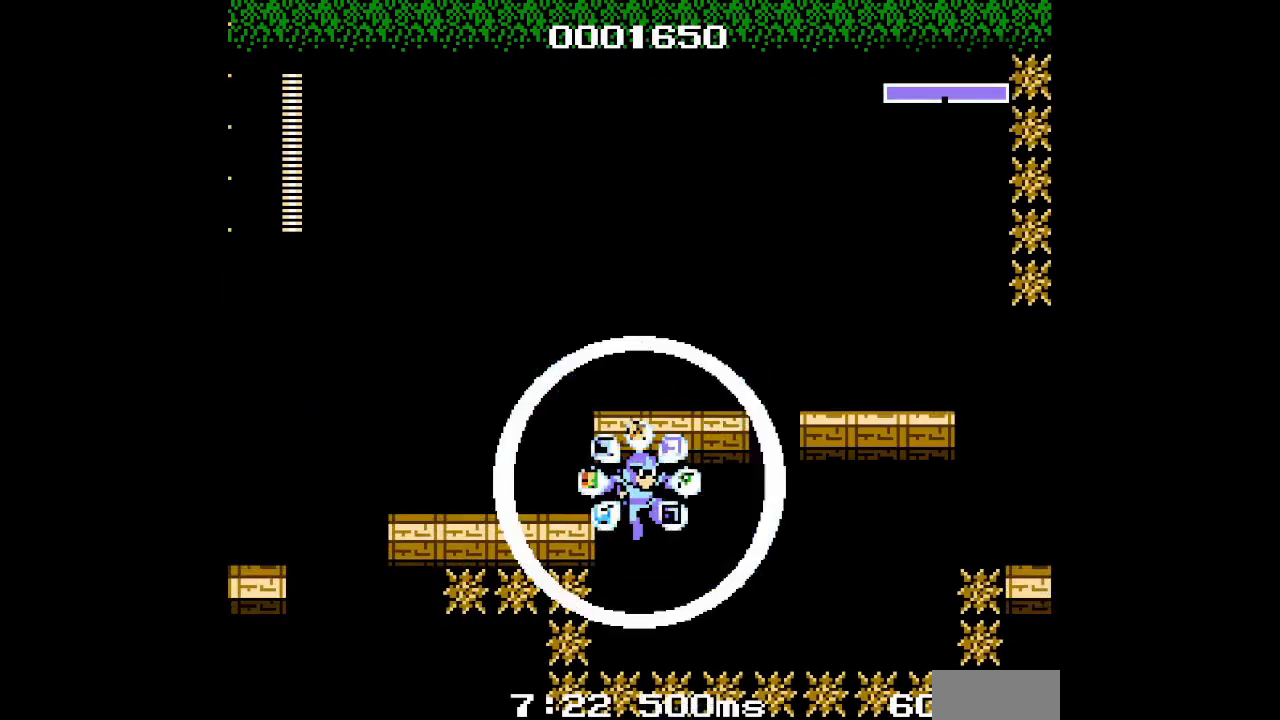
{"buttons": ["DPAD_RIGHT"], "events": [[133, "L3", "up"], [217, "L3", "down"], [367, "L3", "up"]]}
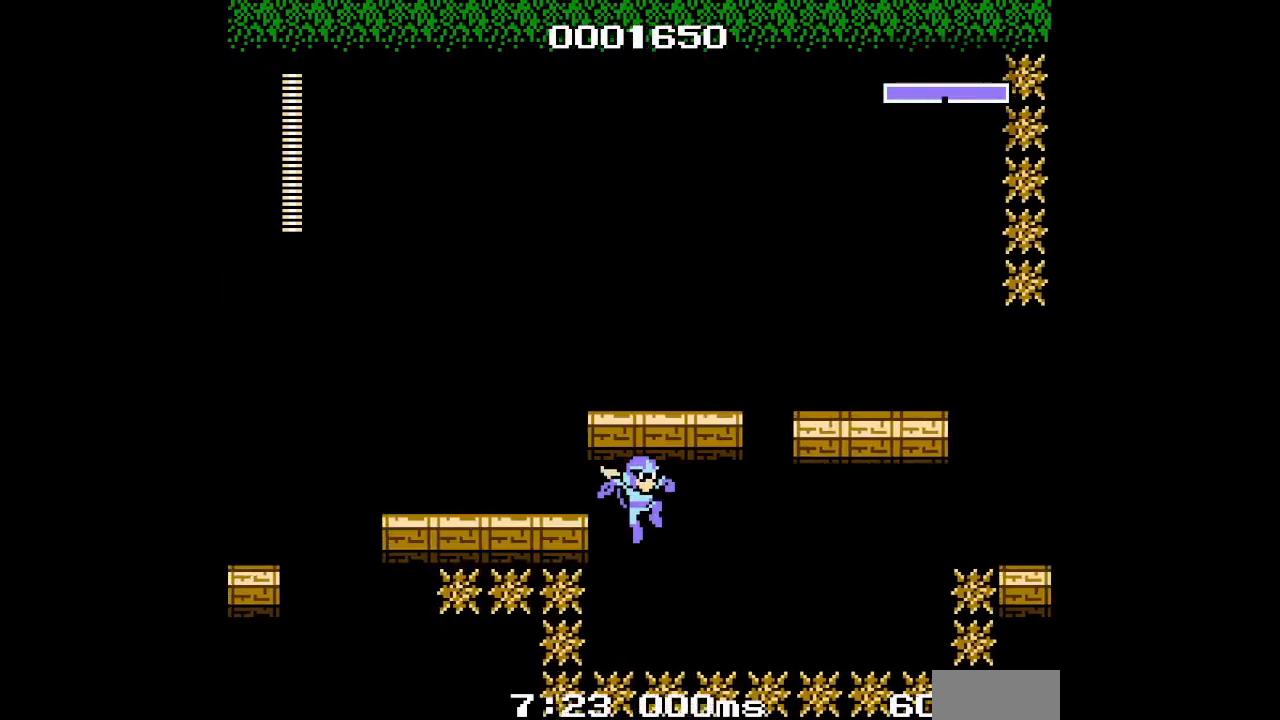
{"buttons": ["DPAD_RIGHT"], "events": [[67, "L3", "down"], [217, "L3", "up"]]}
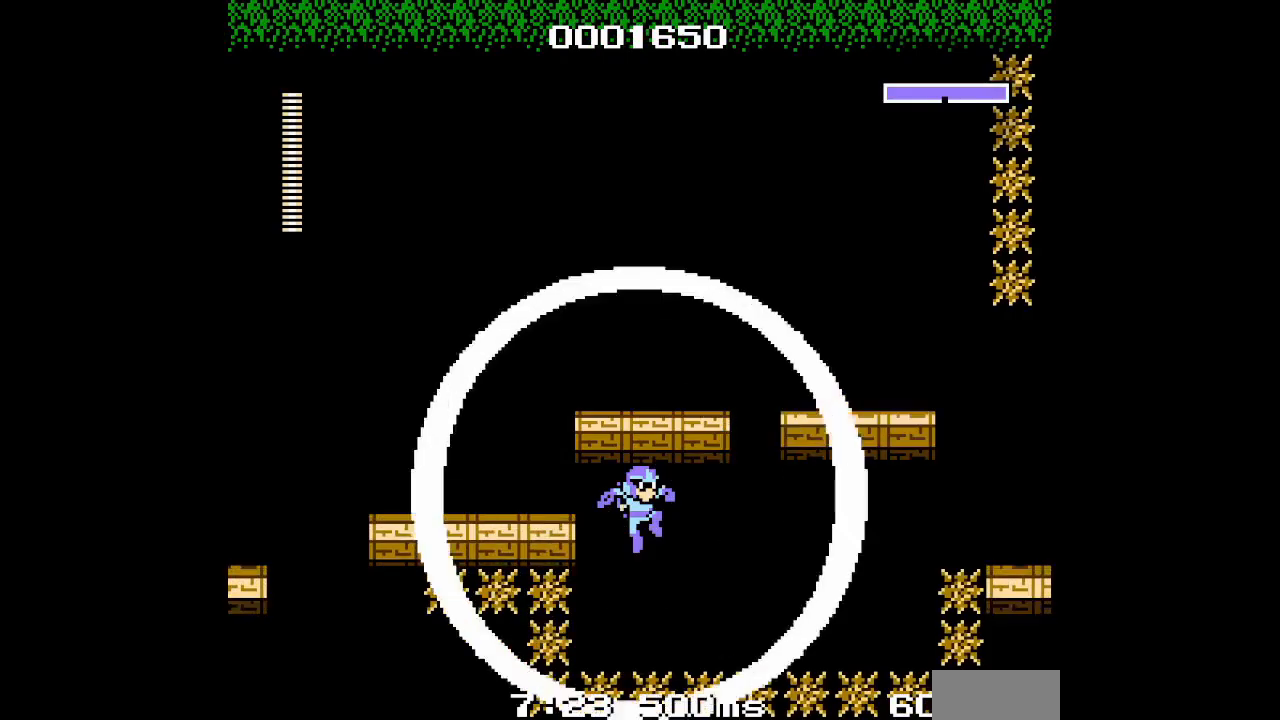
{"buttons": ["DPAD_RIGHT"], "events": [[267, "L3", "down"], [400, "L3", "up"]]}
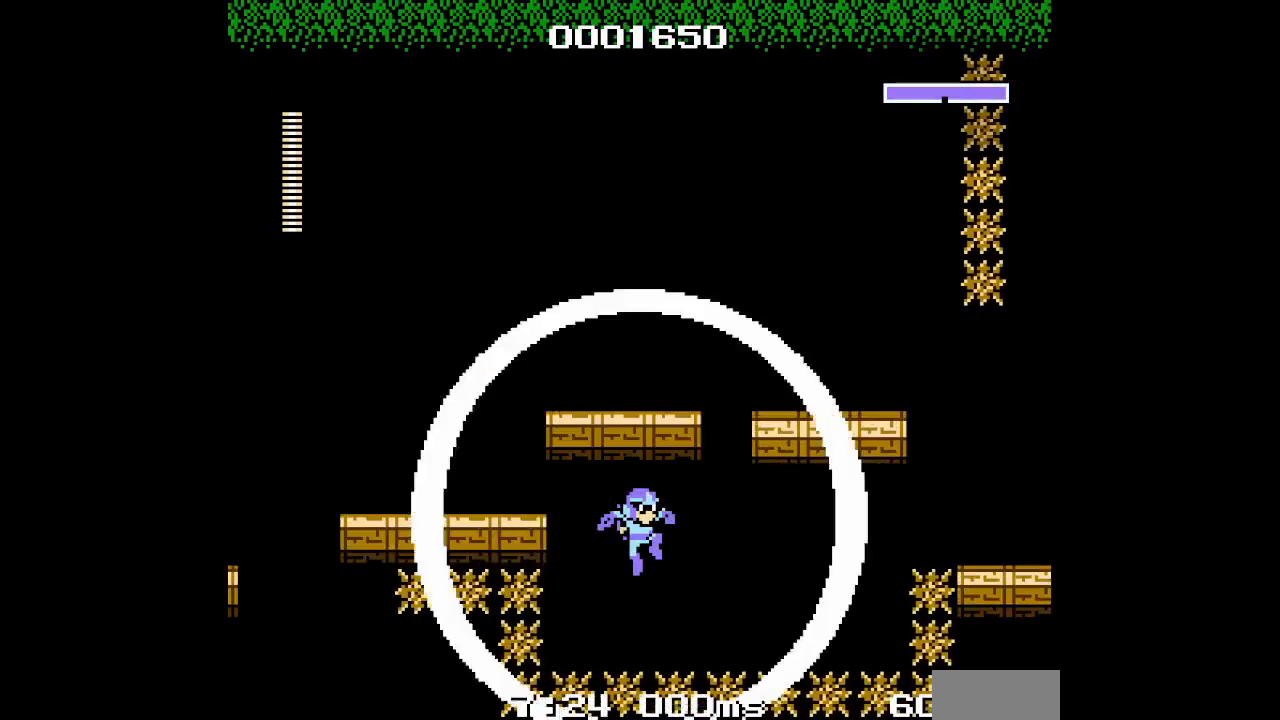
{"buttons": ["L3", "DPAD_RIGHT"], "events": [[467, "L3", "down"]]}
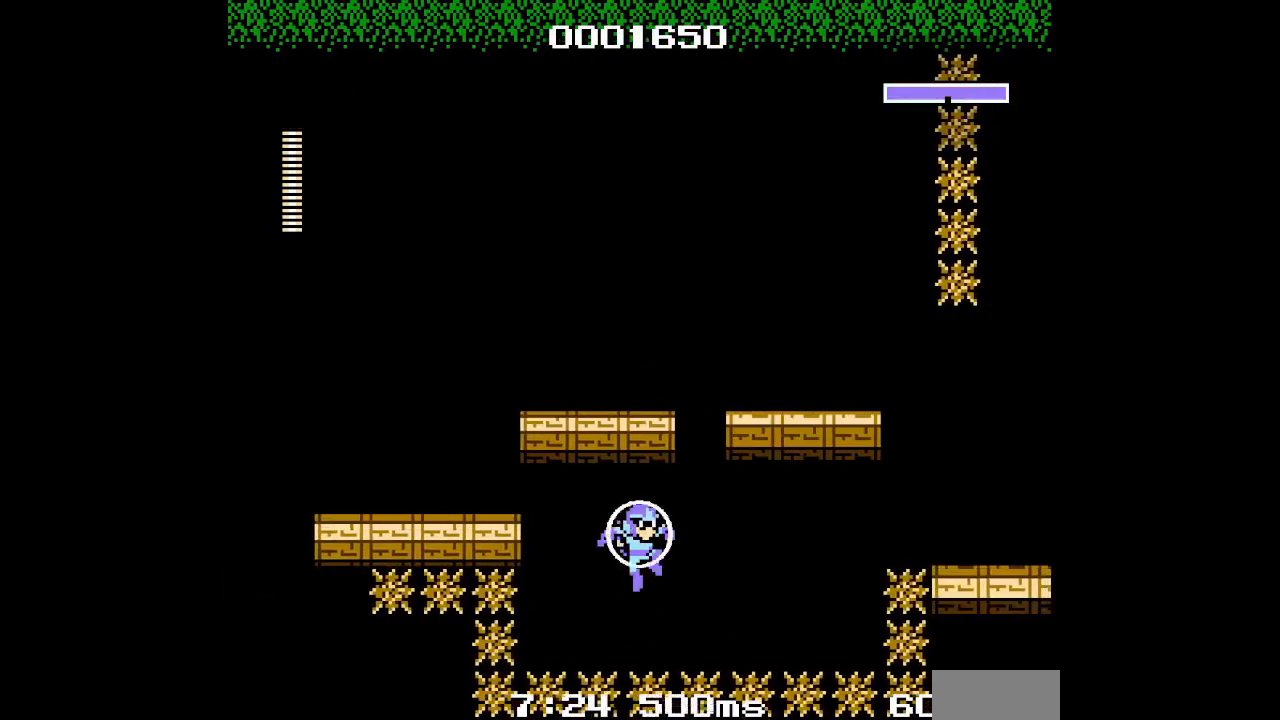
{"buttons": ["DPAD_RIGHT"], "events": [[117, "L3", "up"]]}
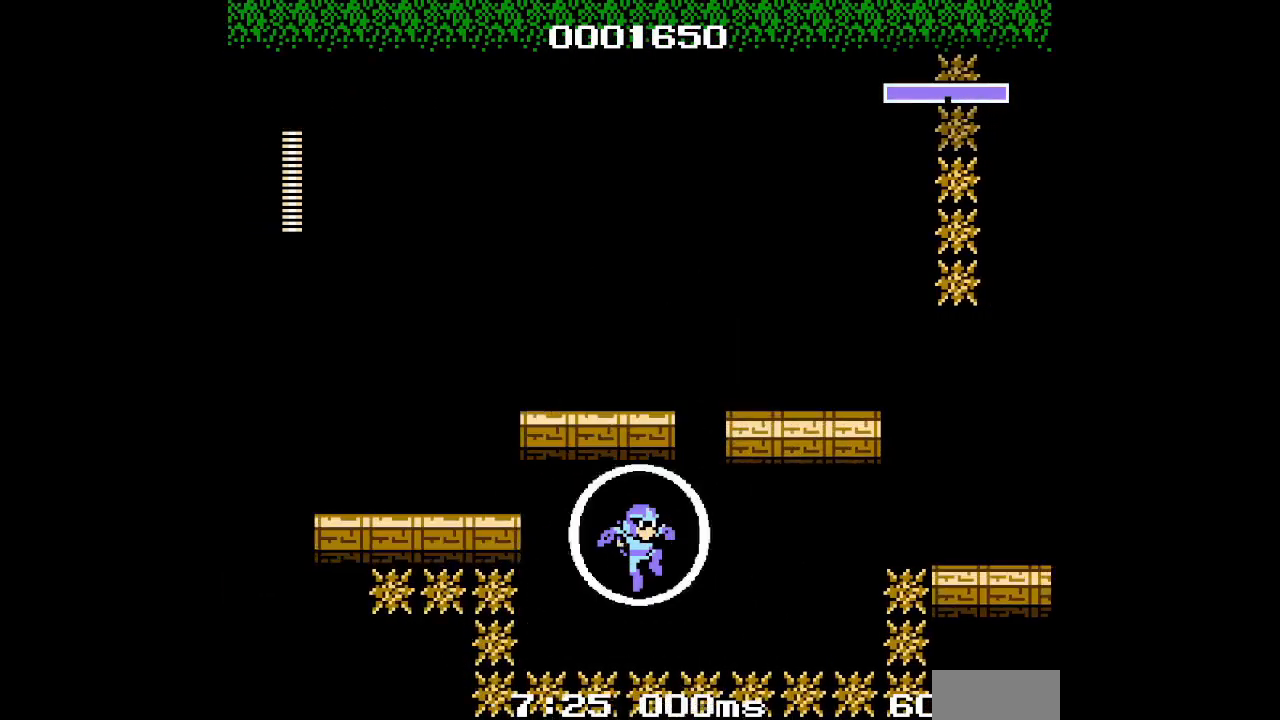
{"buttons": ["DPAD_RIGHT"], "events": [[133, "L3", "down"], [317, "L3", "up"]]}
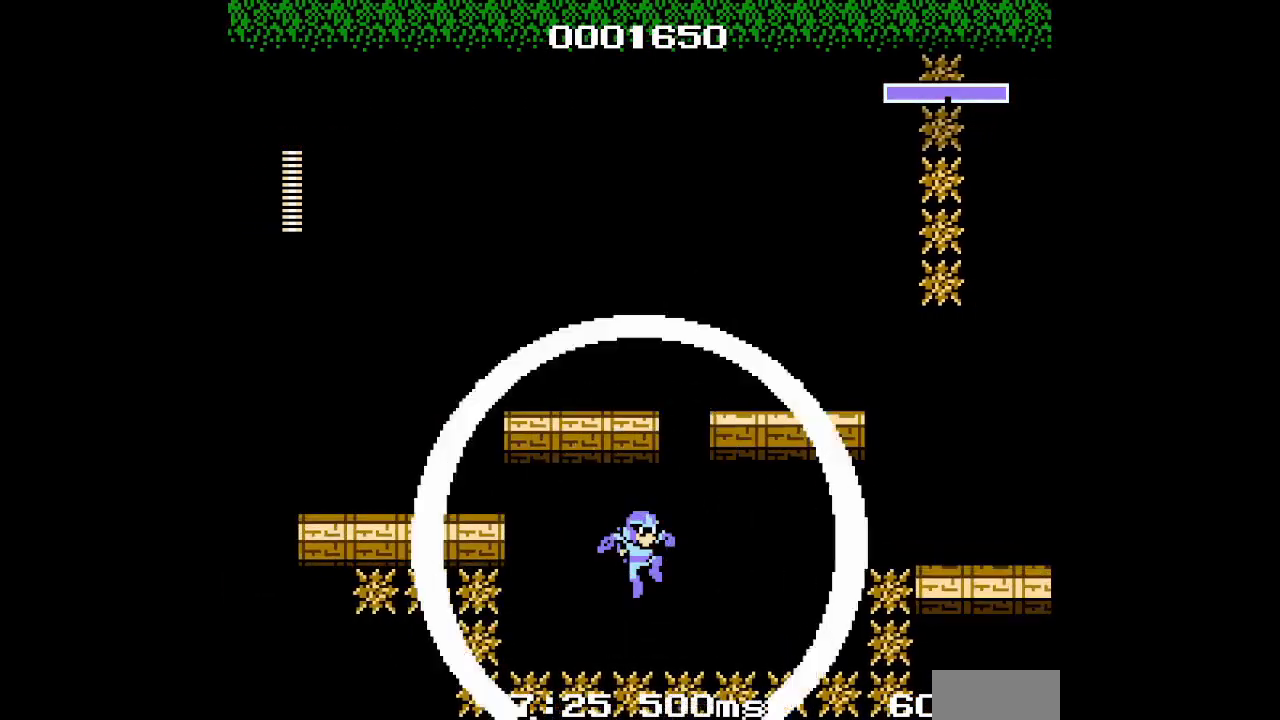
{"buttons": ["DPAD_RIGHT"], "events": [[317, "L3", "down"], [483, "L3", "up"]]}
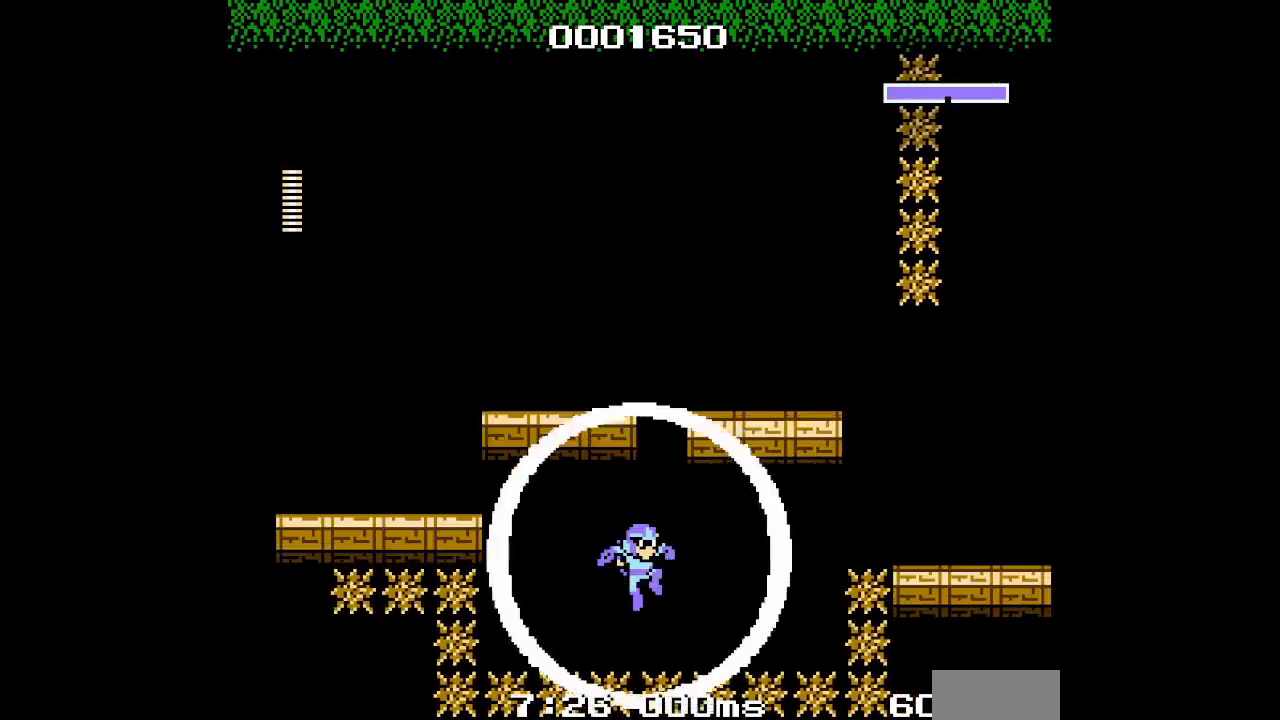
{"buttons": ["L3", "DPAD_RIGHT"], "events": [[483, "L3", "down"]]}
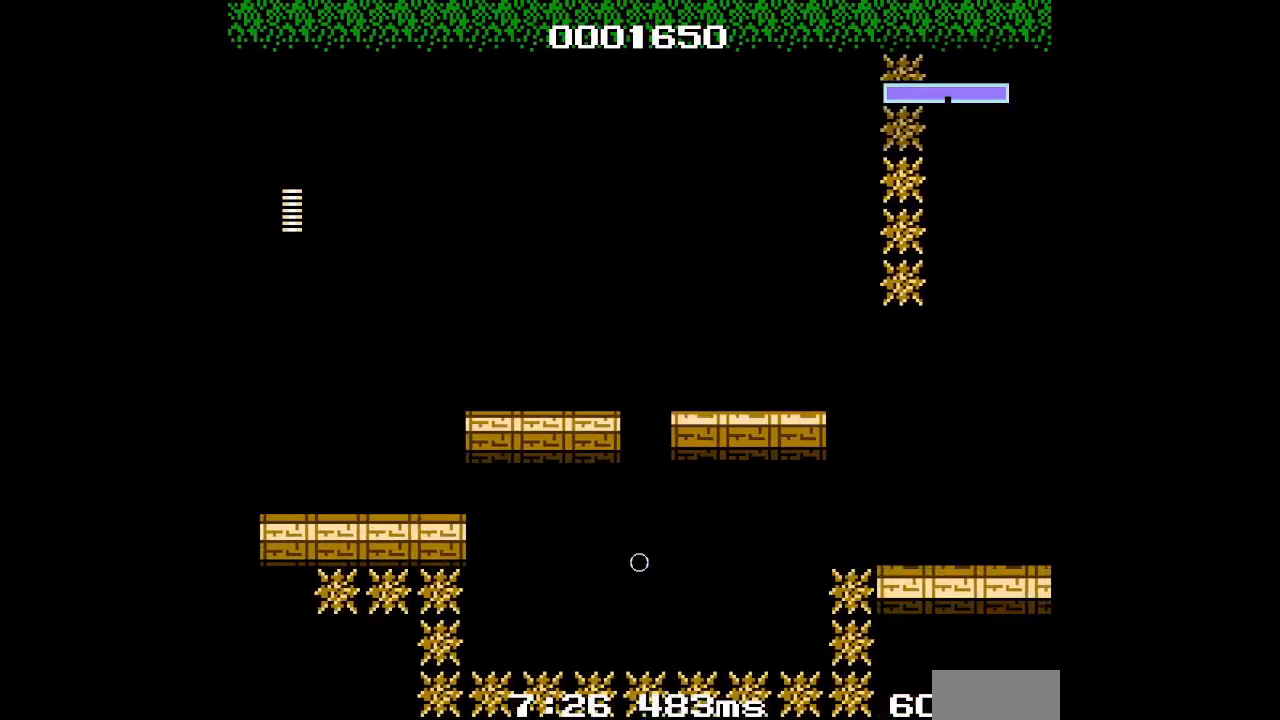
{"buttons": ["DPAD_RIGHT"], "events": [[167, "L3", "up"]]}
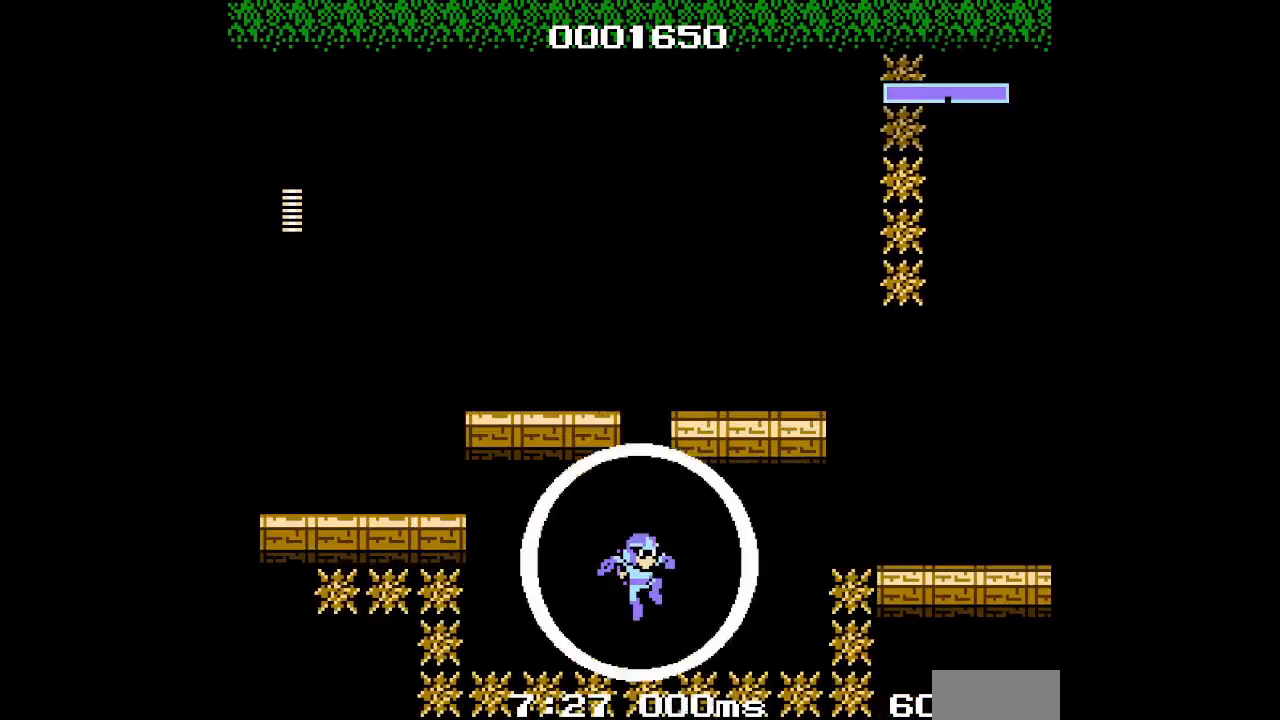
{"buttons": ["DPAD_RIGHT"], "events": [[183, "L3", "down"], [333, "L3", "up"]]}
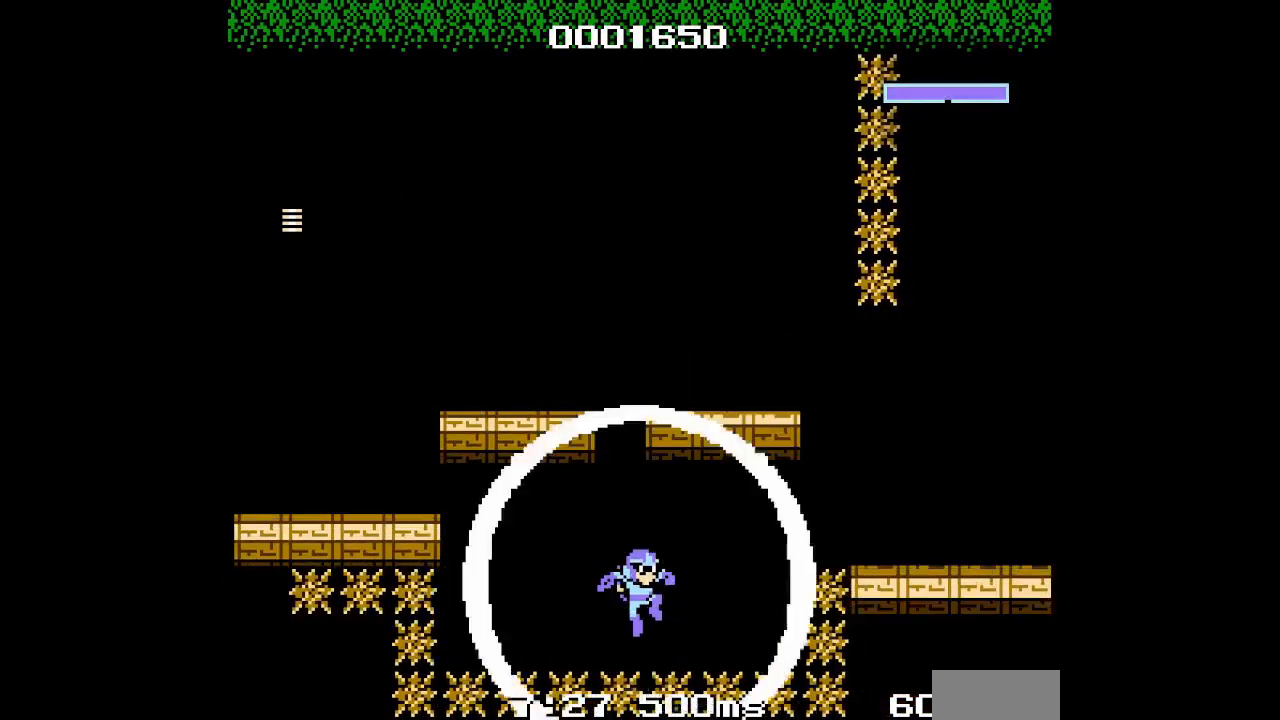
{"buttons": ["L3", "DPAD_RIGHT"], "events": [[317, "L3", "down"]]}